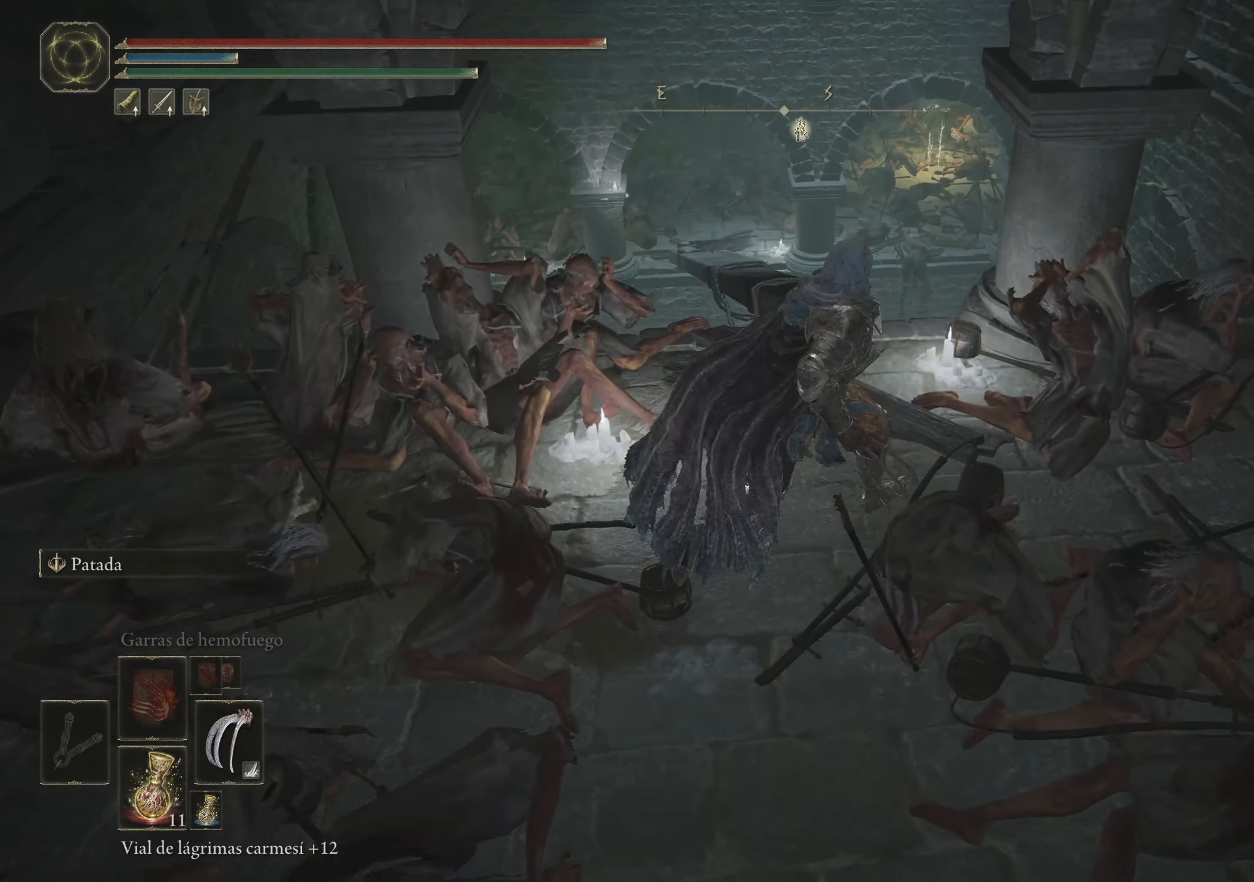
Gameplay with keyboard and mouse; each line is a JSON object with the keys and mouse buttons held at the frame after it. "events" lists presses ("down") and releases ("up") of "1", "2", "3", "4", "5", "a", "alt", "c", "caps_lock", "ctrl", "d", "e", "f", "g", "q", "r", "s", "shift", "space", "t", "tab", "v", "w", "x", "z", "mouse_left", "mouse_wheel" and "mouse_right" between this image and that frame as [ms after this image, input, new state], when the widget could be followed in between. "mouse_left", "mouse_wheel", "mouse_right" = the "left", "wheel", "right" buttons of the "mouse" list. No other keys are recorded. "wheel" means that the mouse wheel is clicked or scrolled. Not read: mouse_move.
{"keys": ["w"], "mouse": [], "events": [[33, "w", "up"], [500, "w", "down"]]}
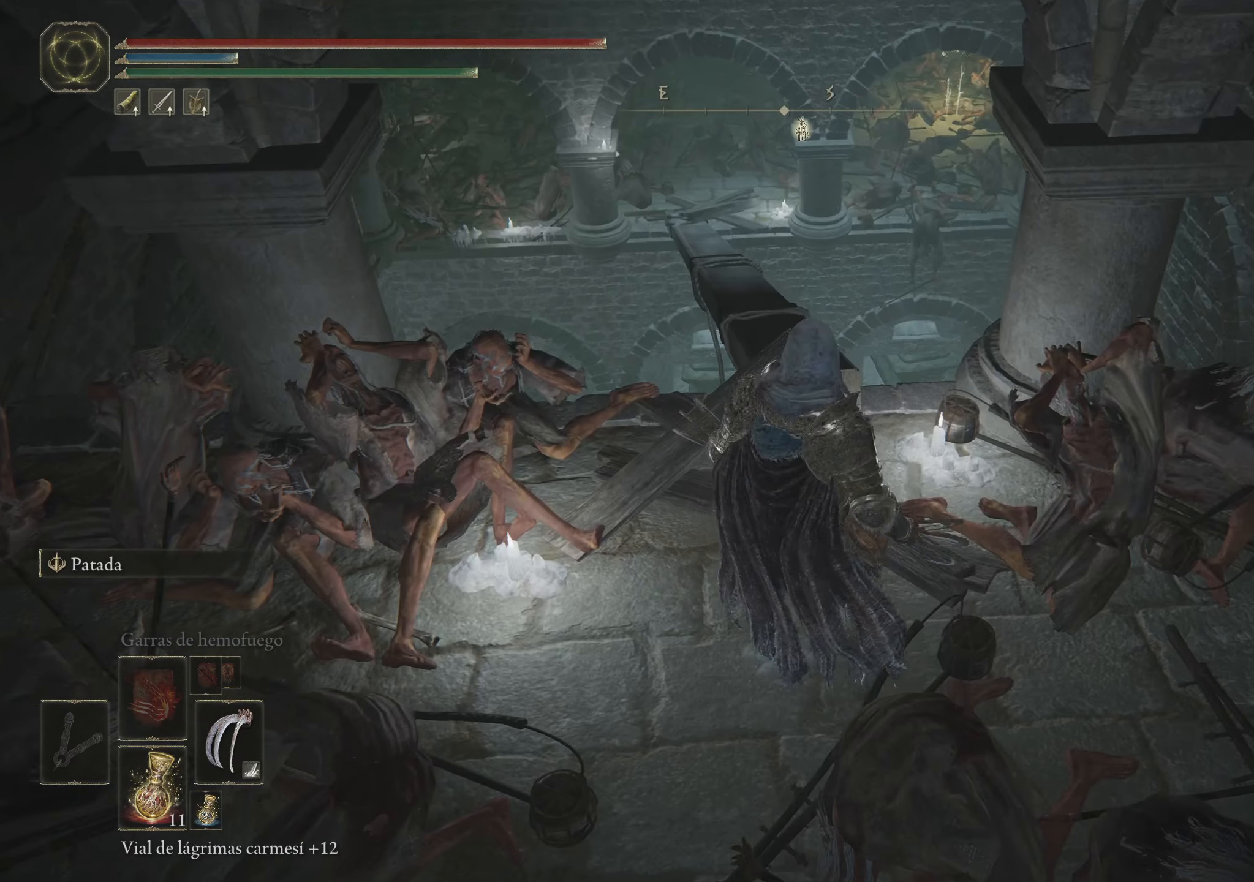
{"keys": ["space", "w"], "mouse": [], "events": [[100, "space", "down"]]}
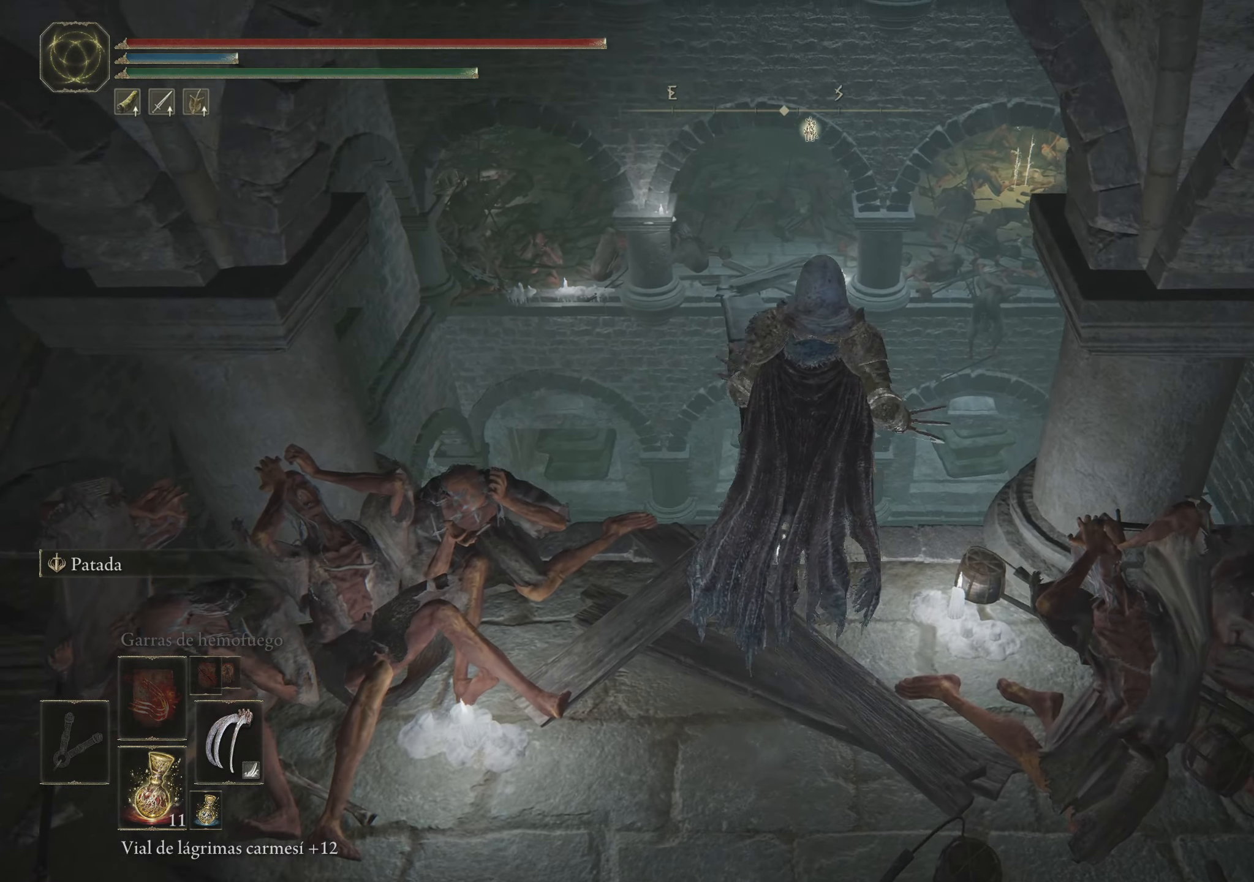
{"keys": ["space", "w"], "mouse": [], "events": []}
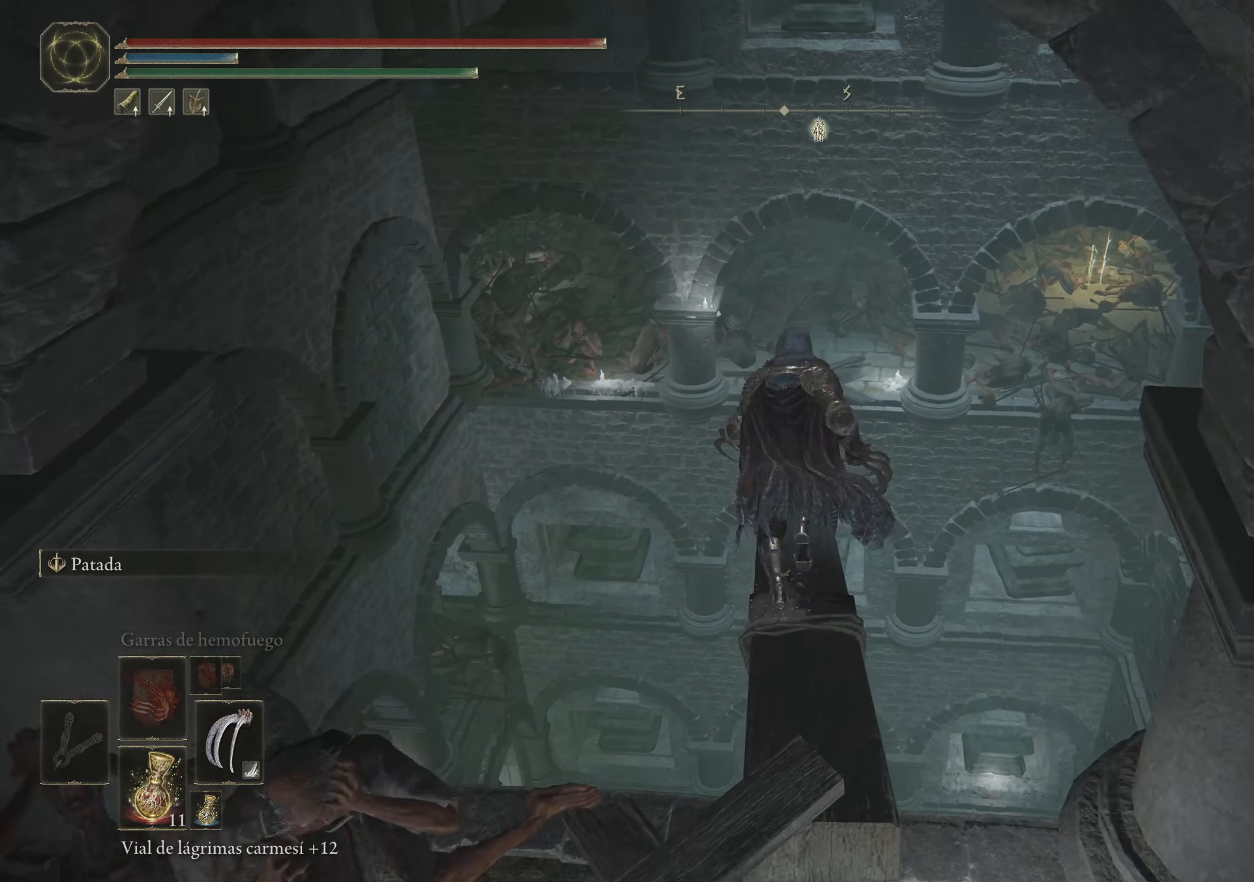
{"keys": ["space", "w"], "mouse": [], "events": []}
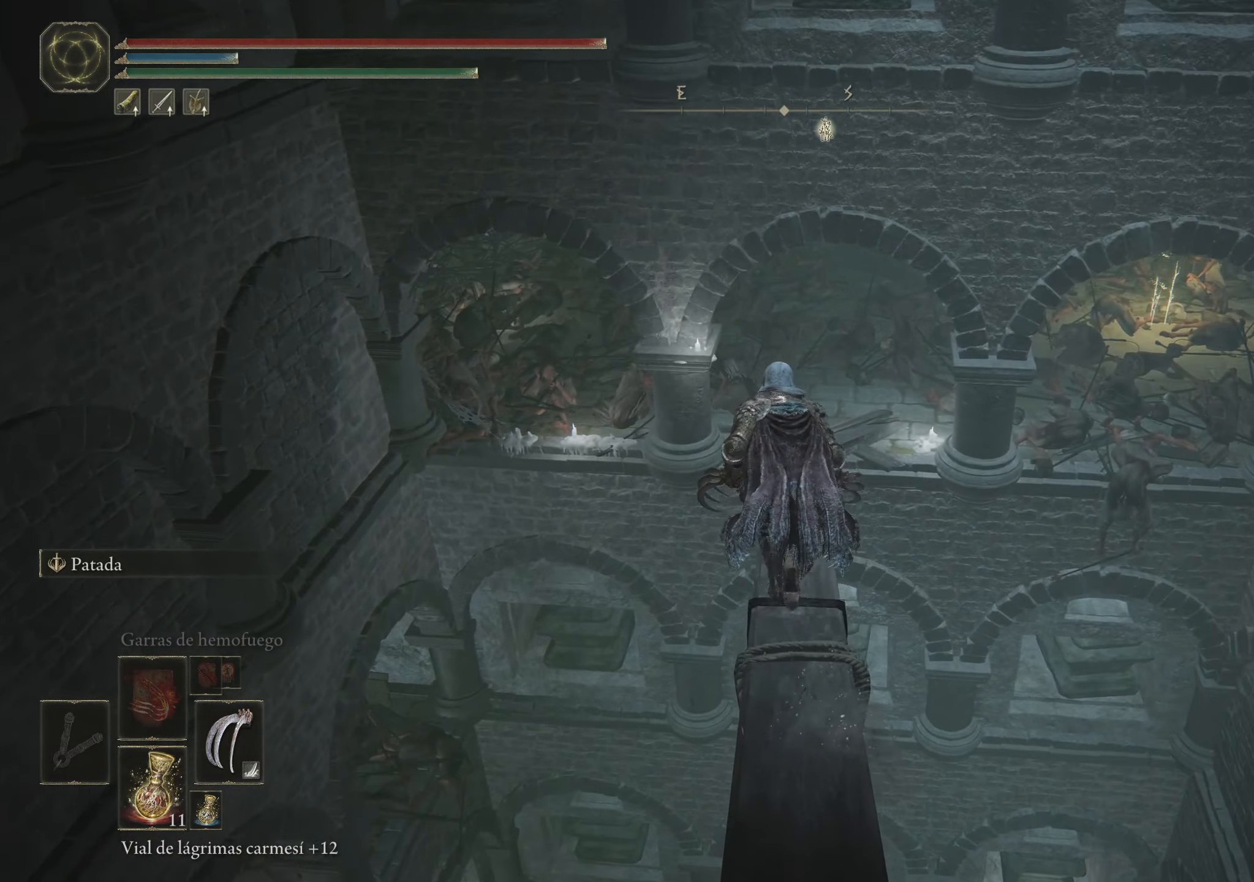
{"keys": ["space", "w"], "mouse": [], "events": []}
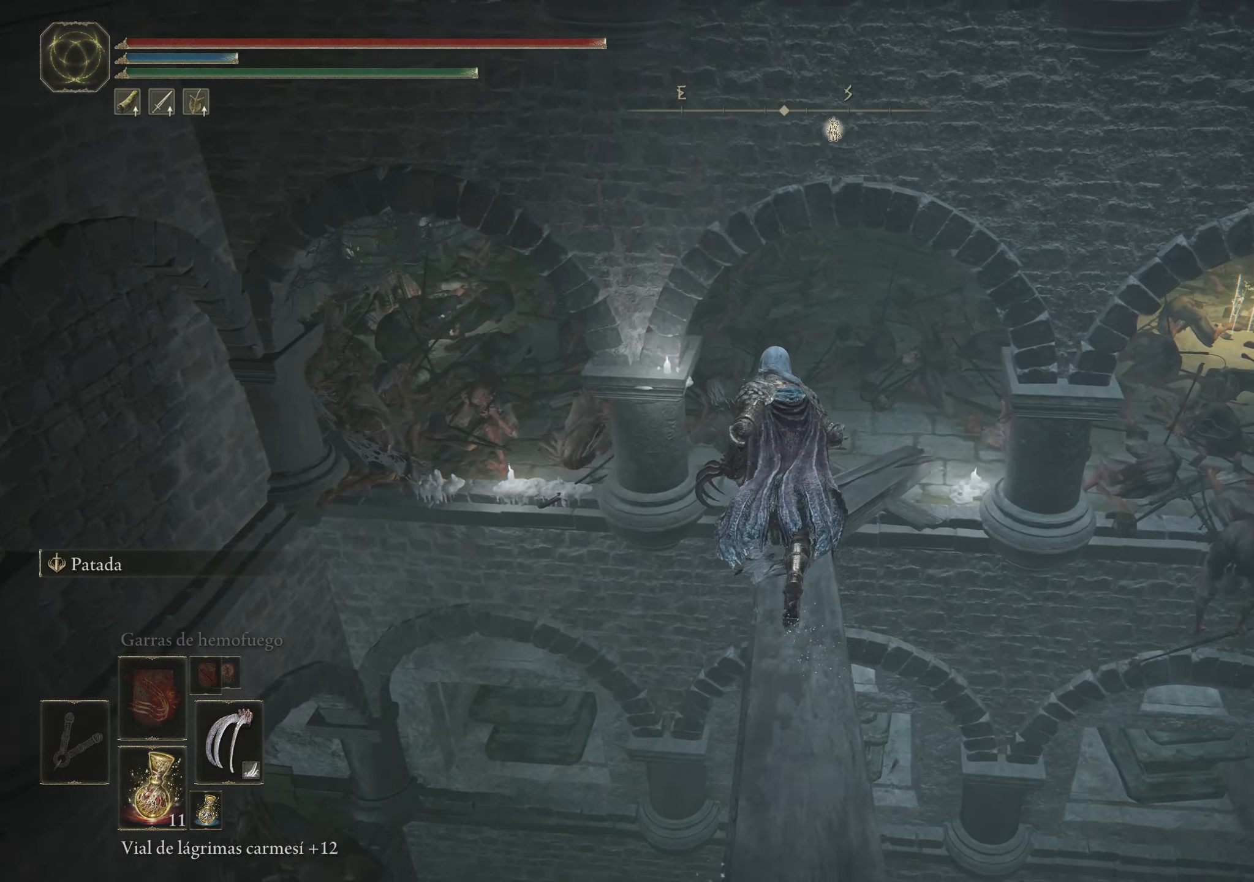
{"keys": ["space", "w"], "mouse": [], "events": []}
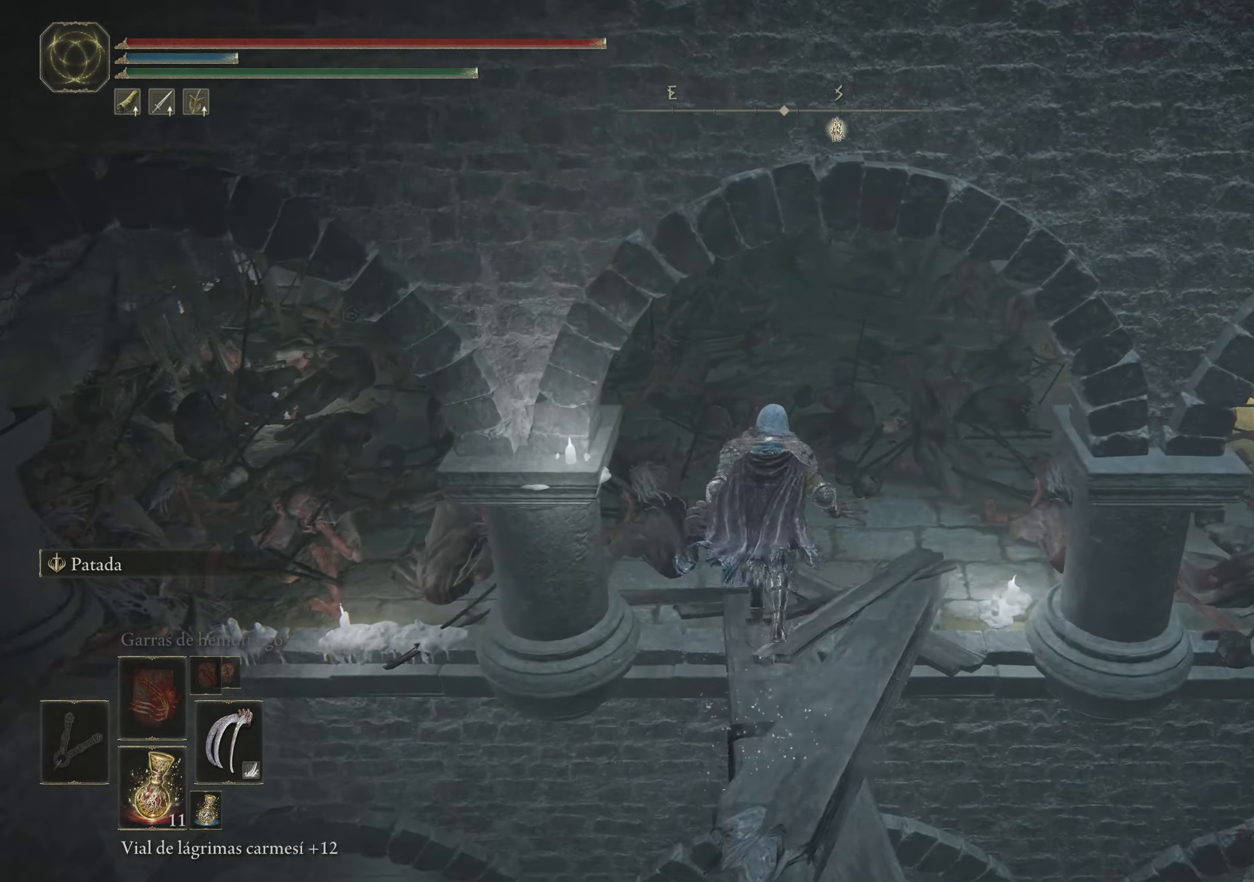
{"keys": ["space", "w"], "mouse": [], "events": []}
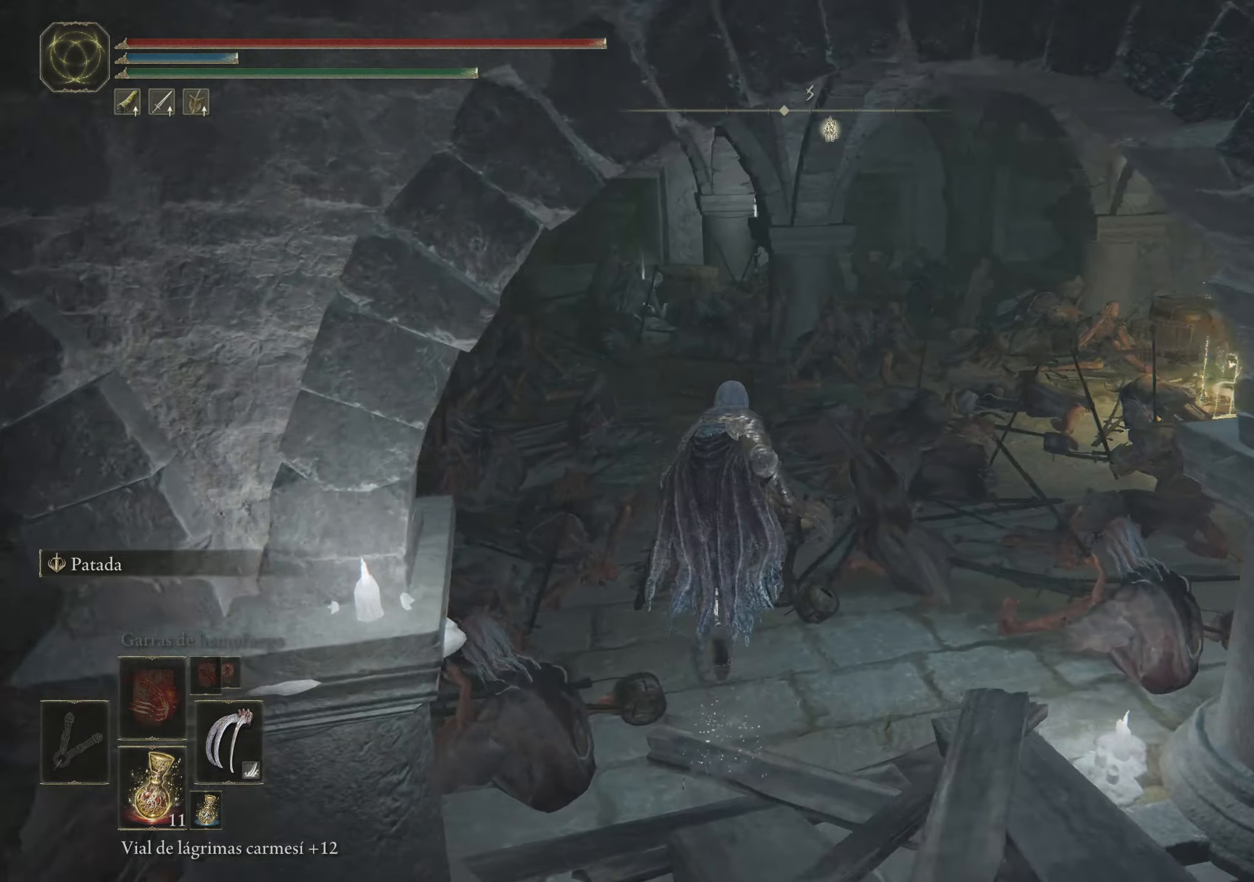
{"keys": ["space", "w"], "mouse": [], "events": []}
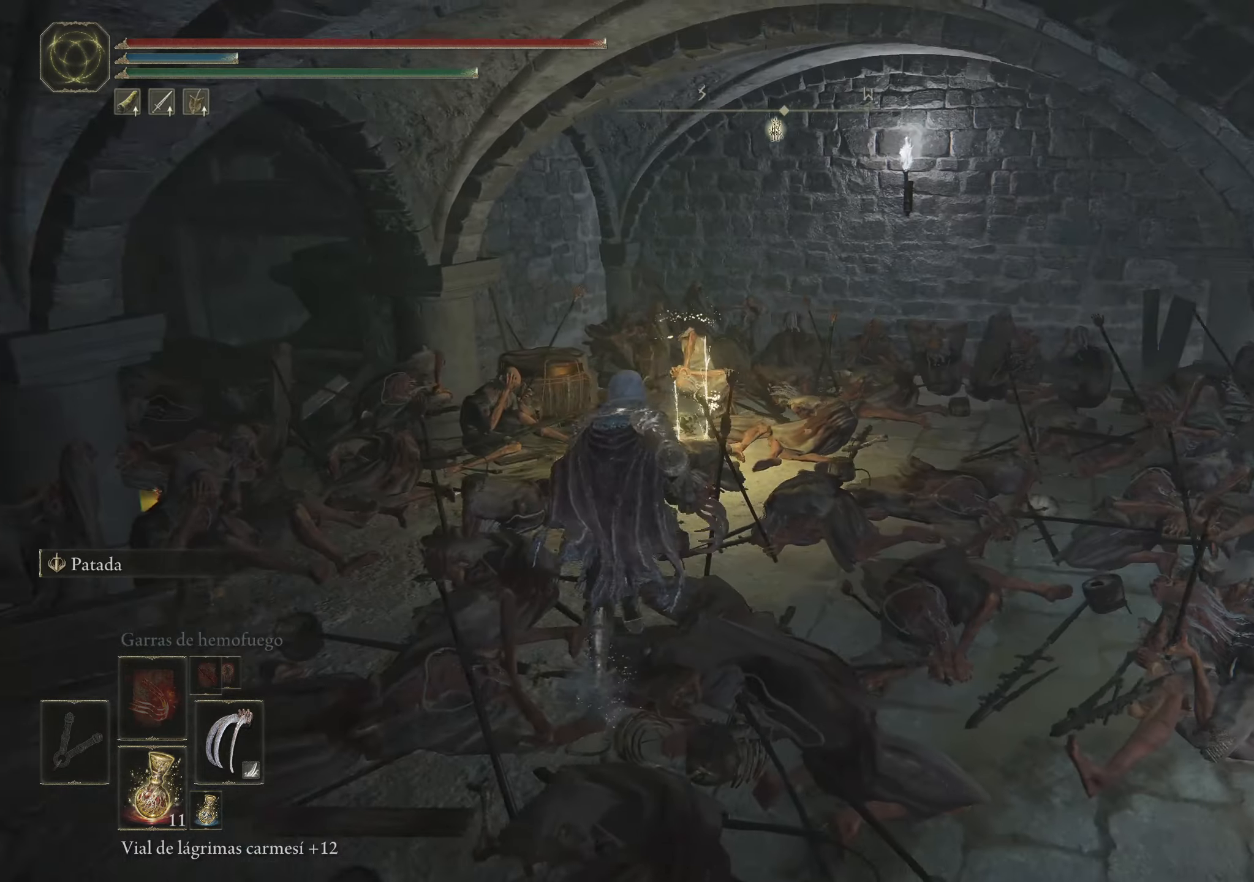
{"keys": ["space", "w"], "mouse": [], "events": [[350, "q", "down"], [400, "q", "up"]]}
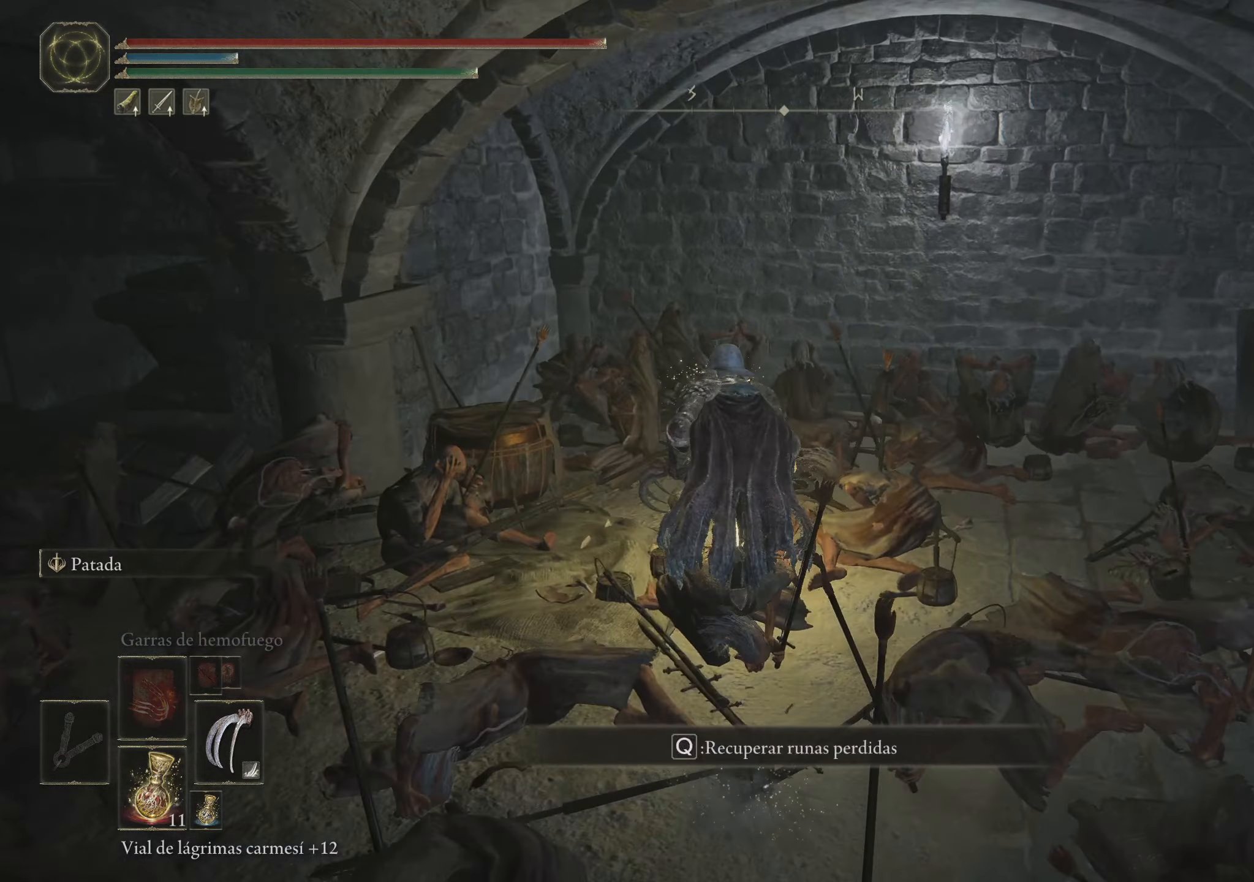
{"keys": ["space", "w"], "mouse": [], "events": [[33, "q", "down"], [133, "q", "up"], [217, "q", "down"], [317, "q", "up"]]}
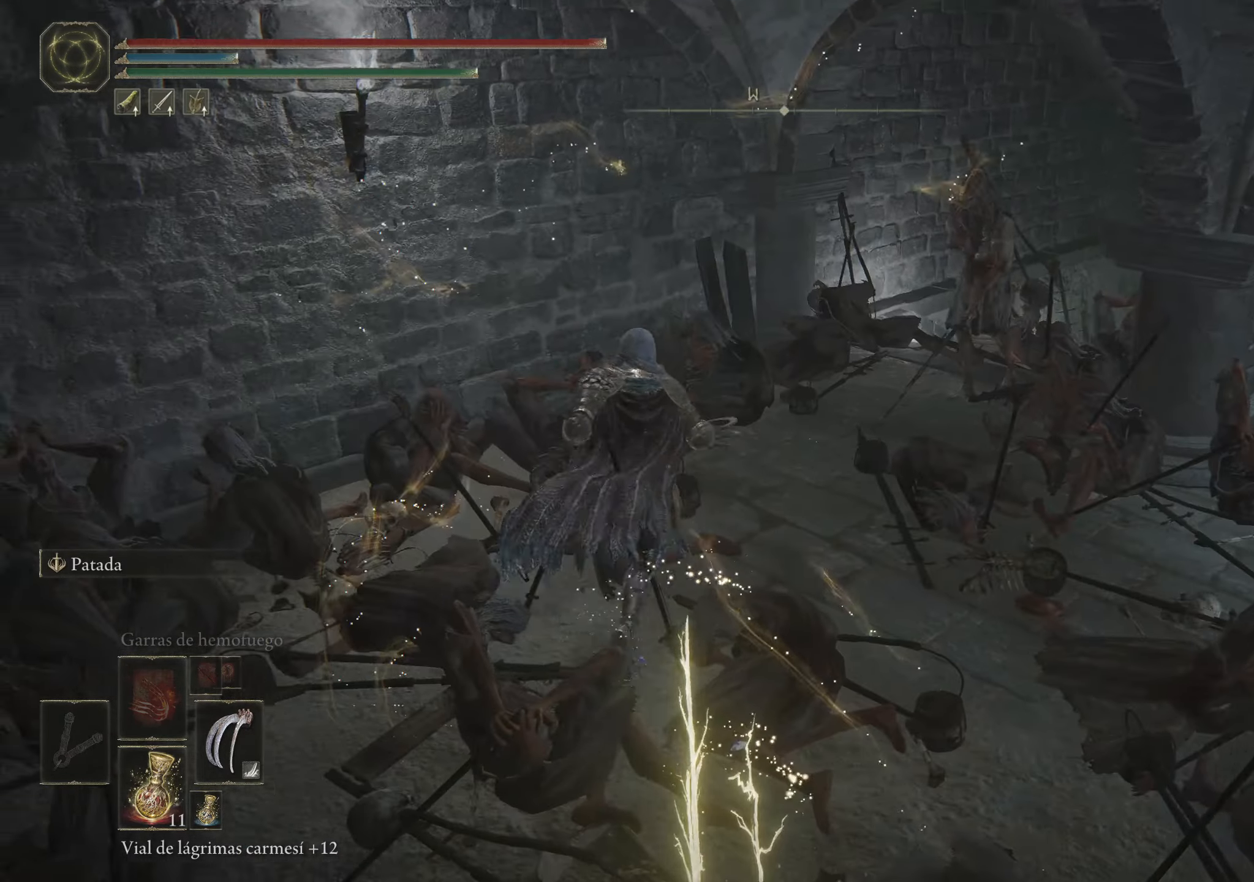
{"keys": ["space", "w"], "mouse": [], "events": []}
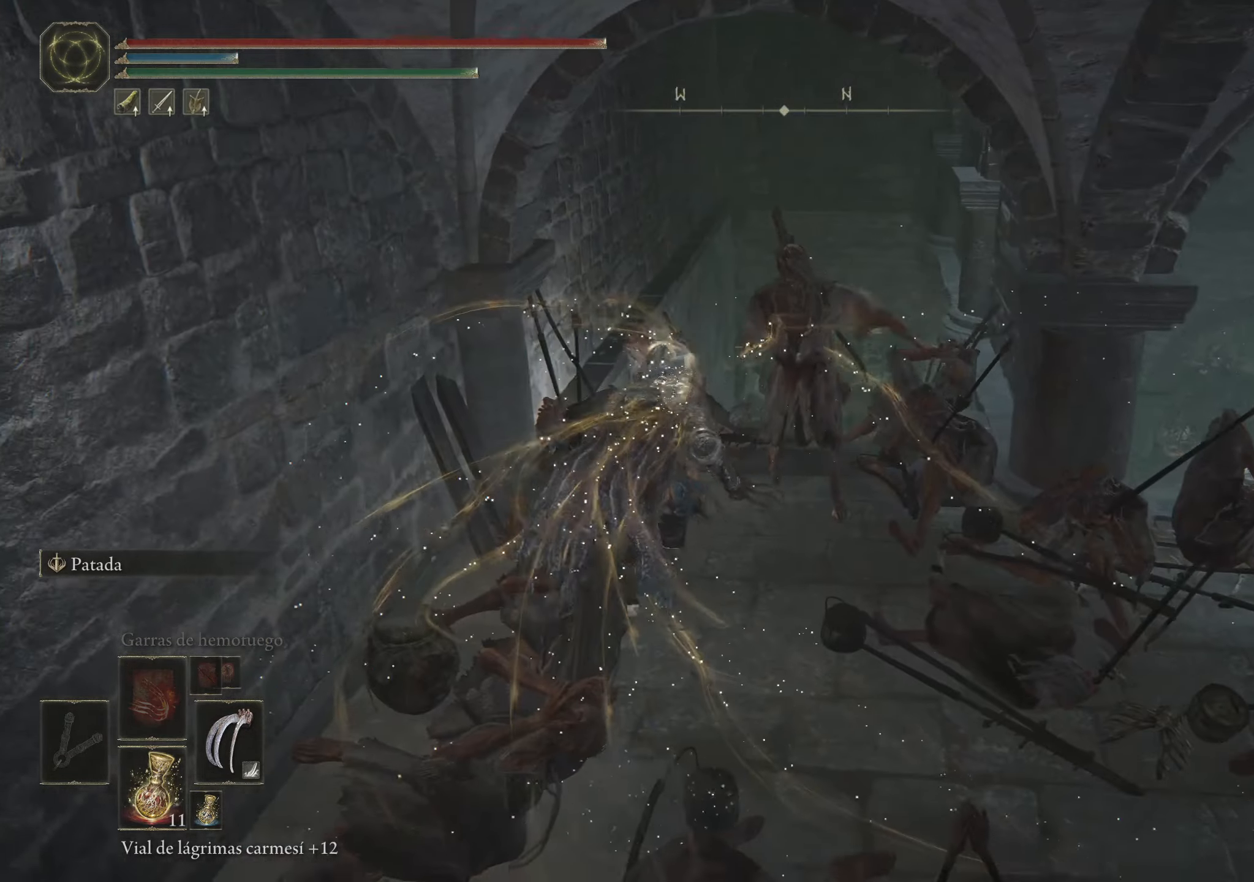
{"keys": ["space", "w"], "mouse": [], "events": []}
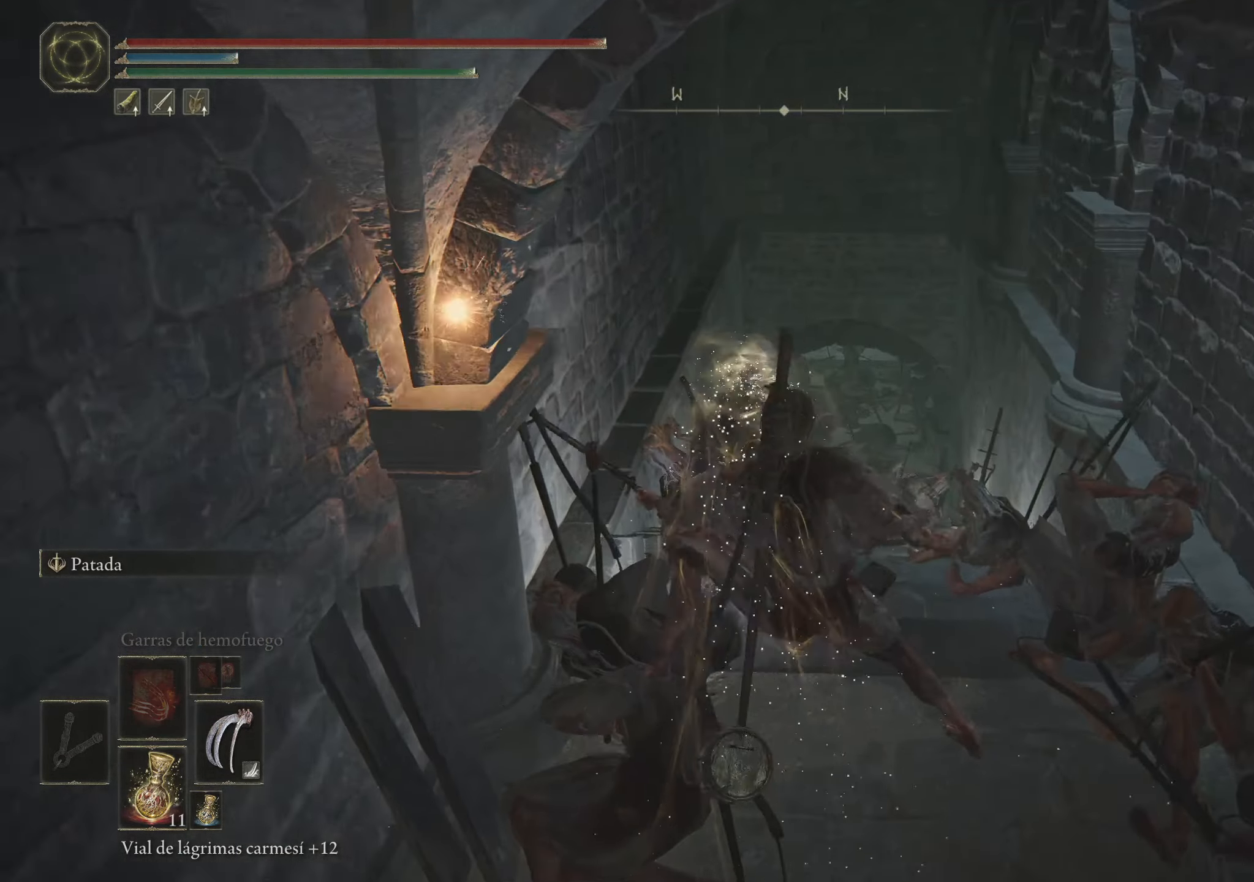
{"keys": ["space", "w"], "mouse": [], "events": []}
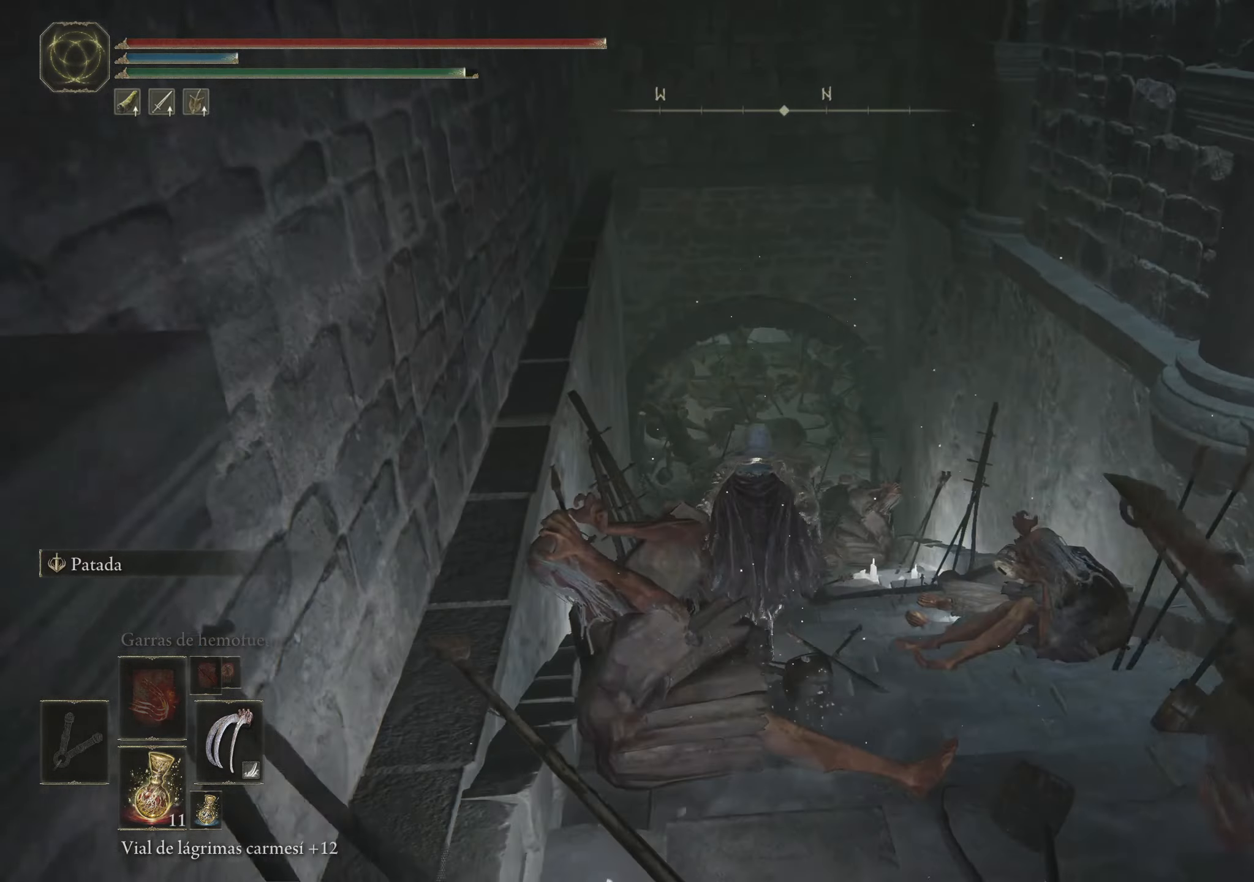
{"keys": ["space", "w"], "mouse": [], "events": []}
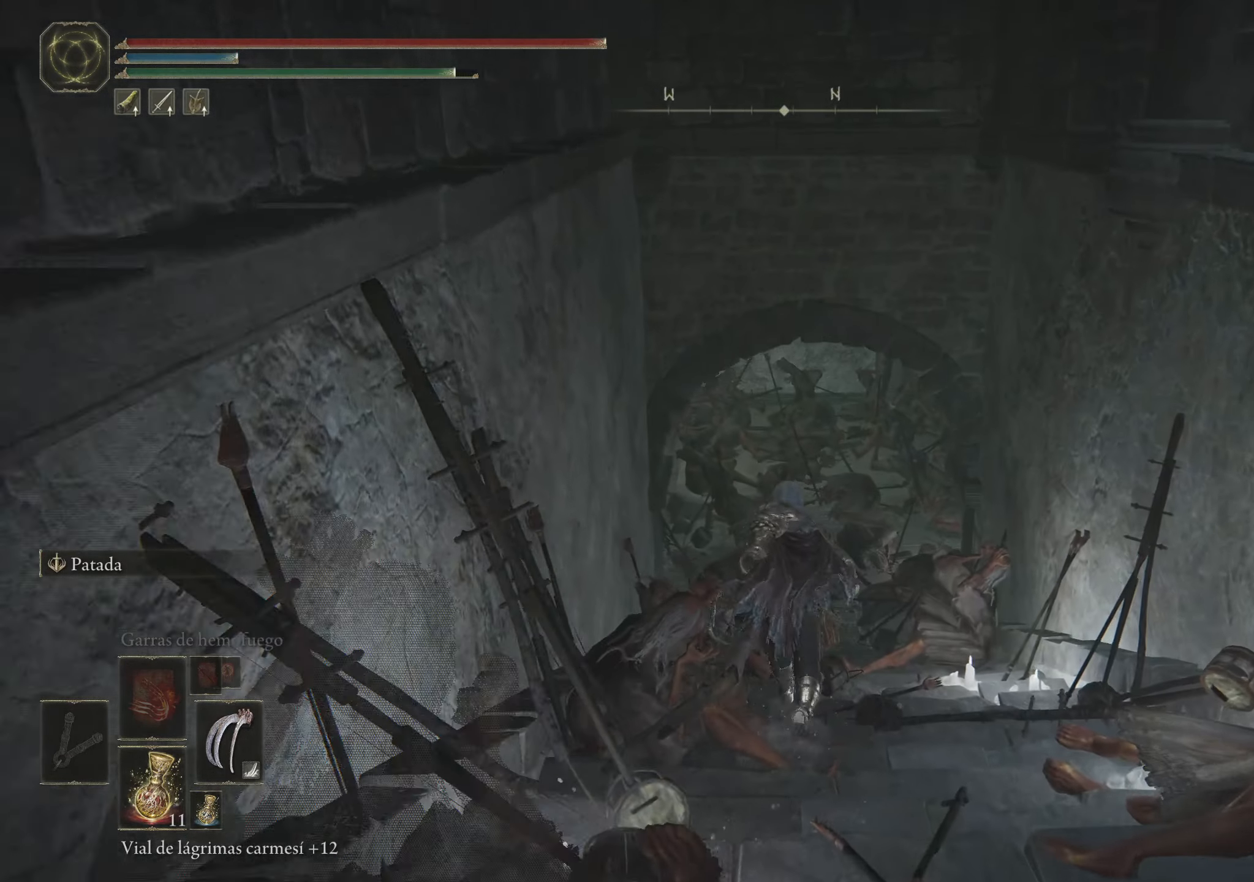
{"keys": ["space", "w"], "mouse": [], "events": []}
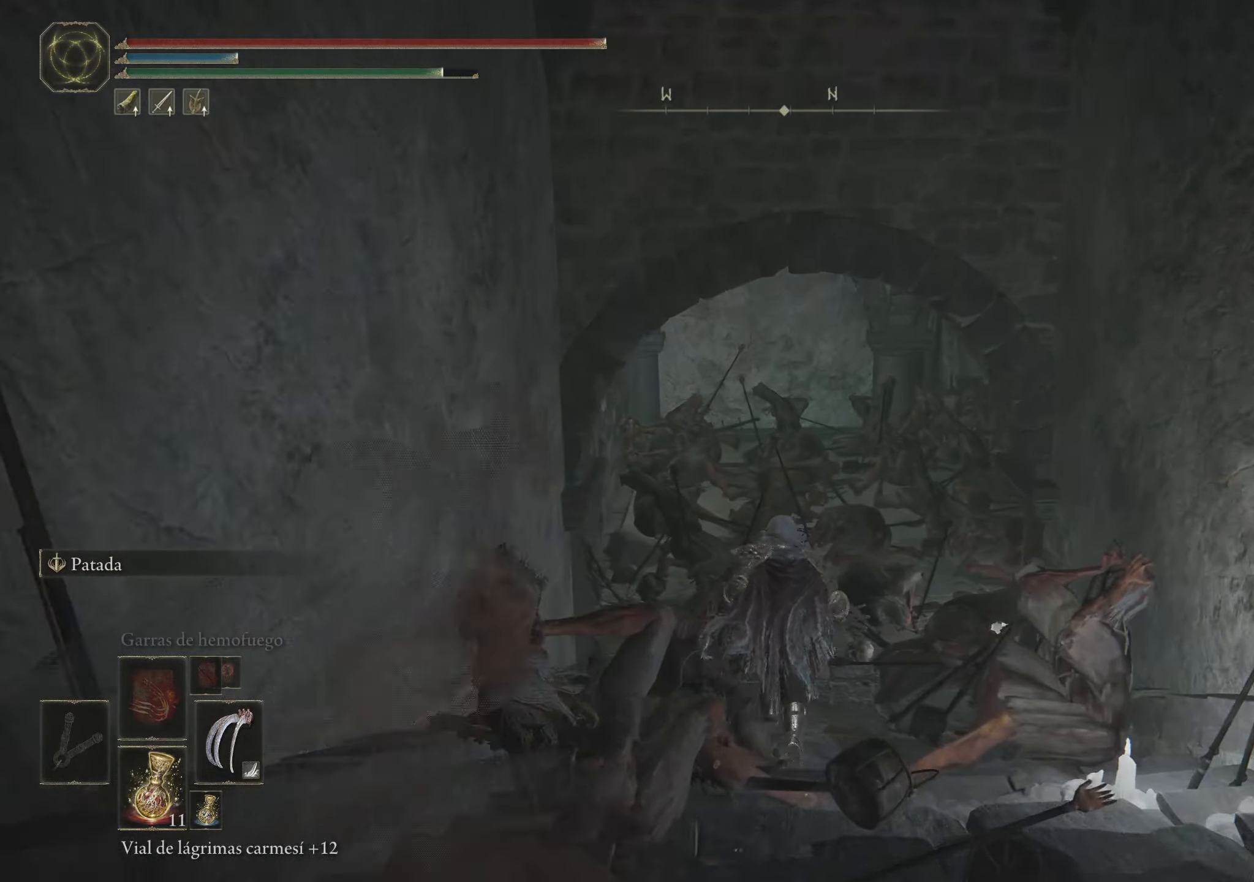
{"keys": ["space", "w"], "mouse": [], "events": [[267, "mouse_wheel", "down"], [417, "mouse_wheel", "up"]]}
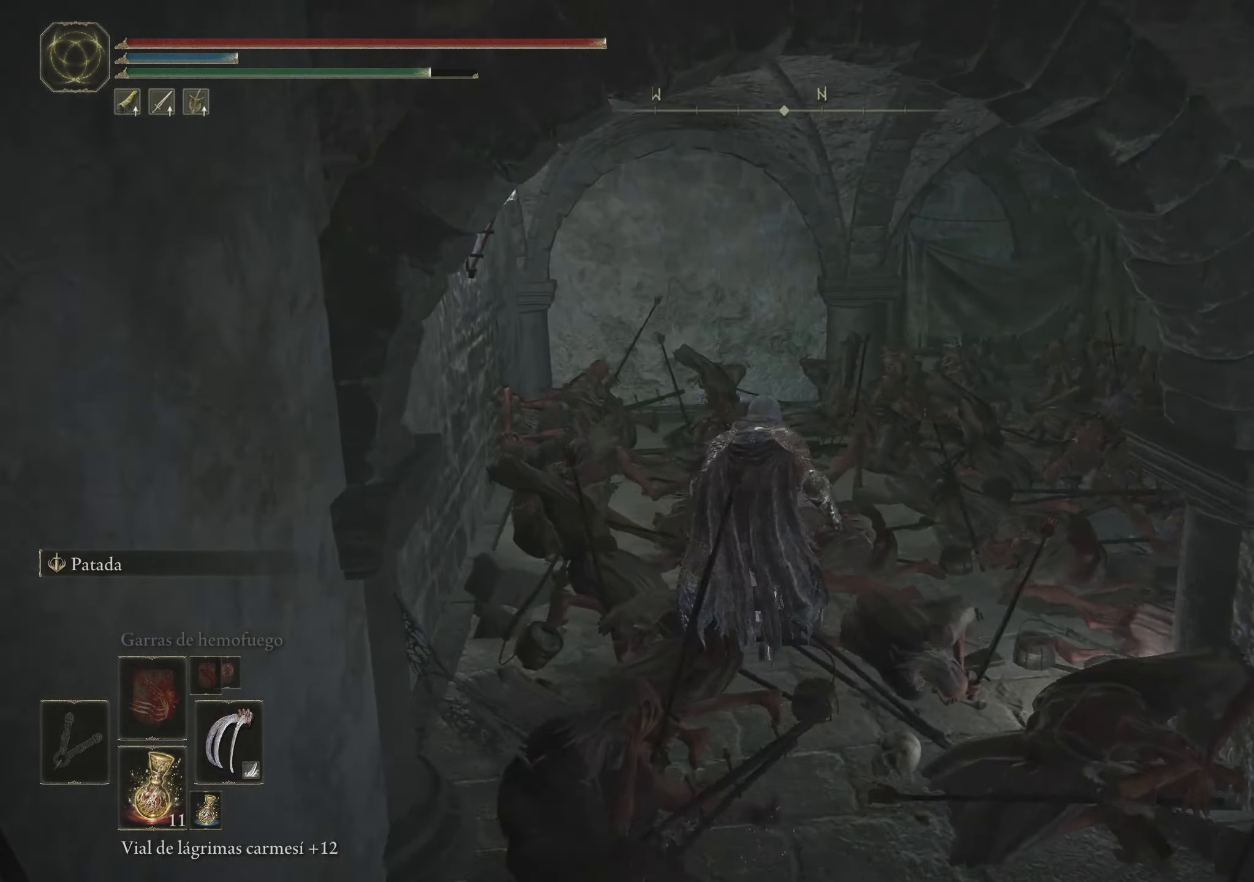
{"keys": ["space", "w"], "mouse": ["wheel"], "events": [[484, "mouse_wheel", "down"]]}
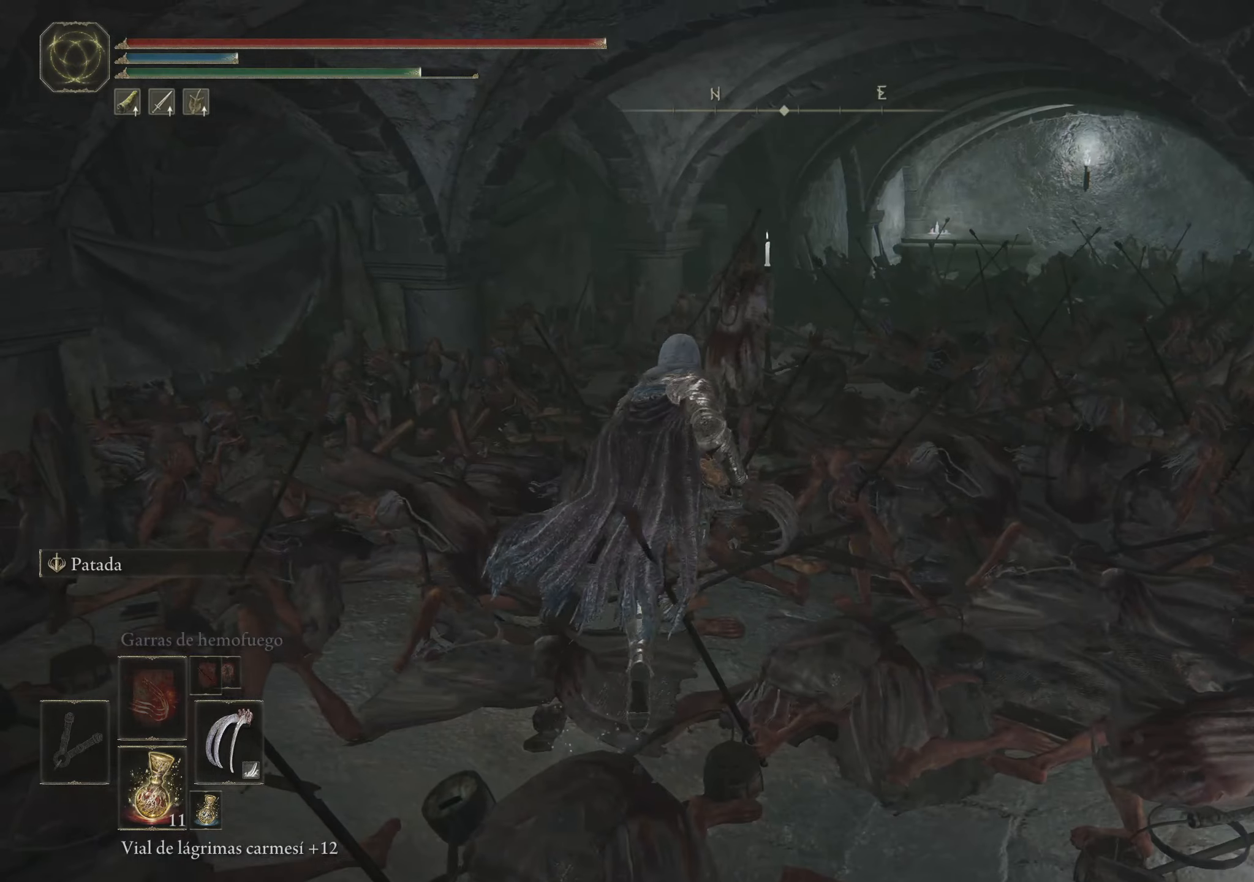
{"keys": ["w"], "mouse": ["right"], "events": [[117, "mouse_wheel", "up"], [167, "space", "up"], [250, "mouse_right", "down"]]}
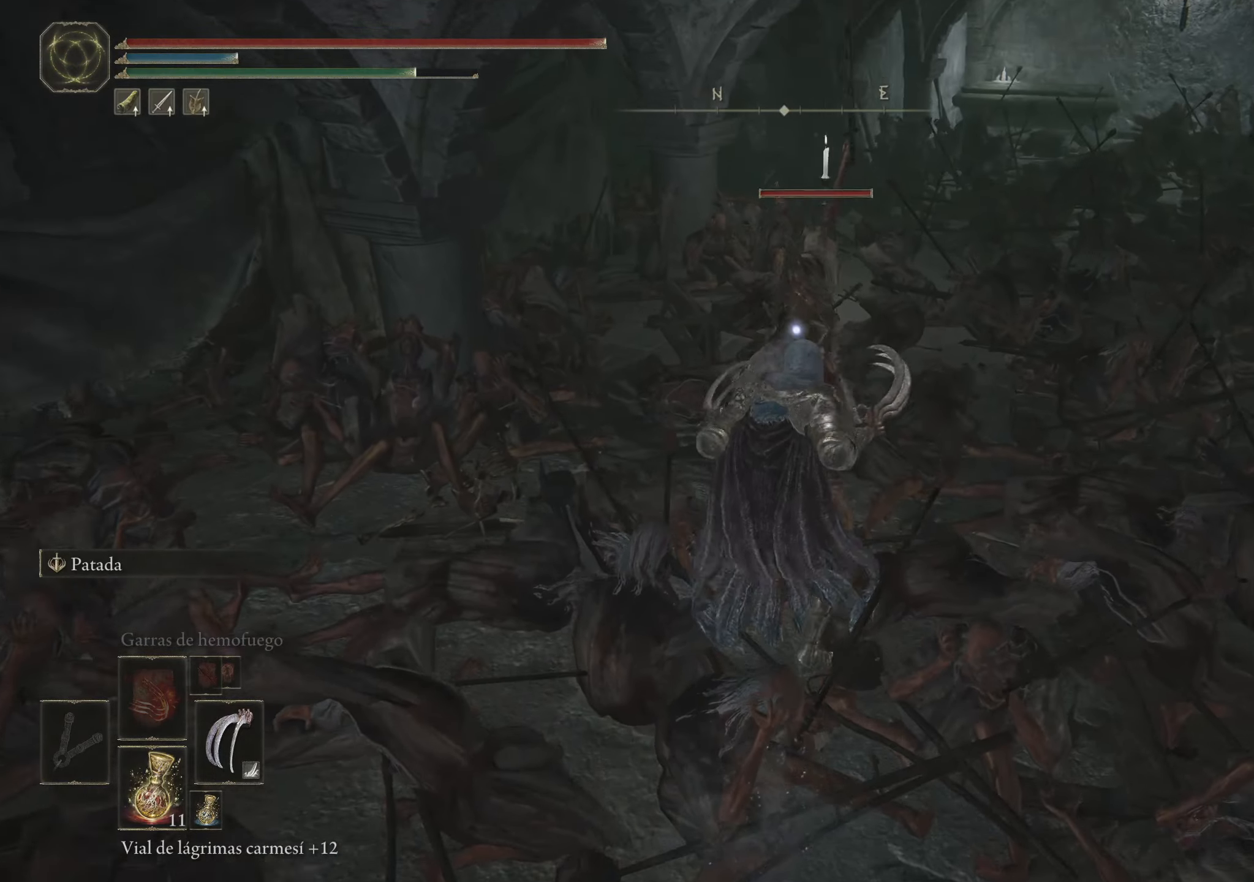
{"keys": ["w"], "mouse": ["right"], "events": []}
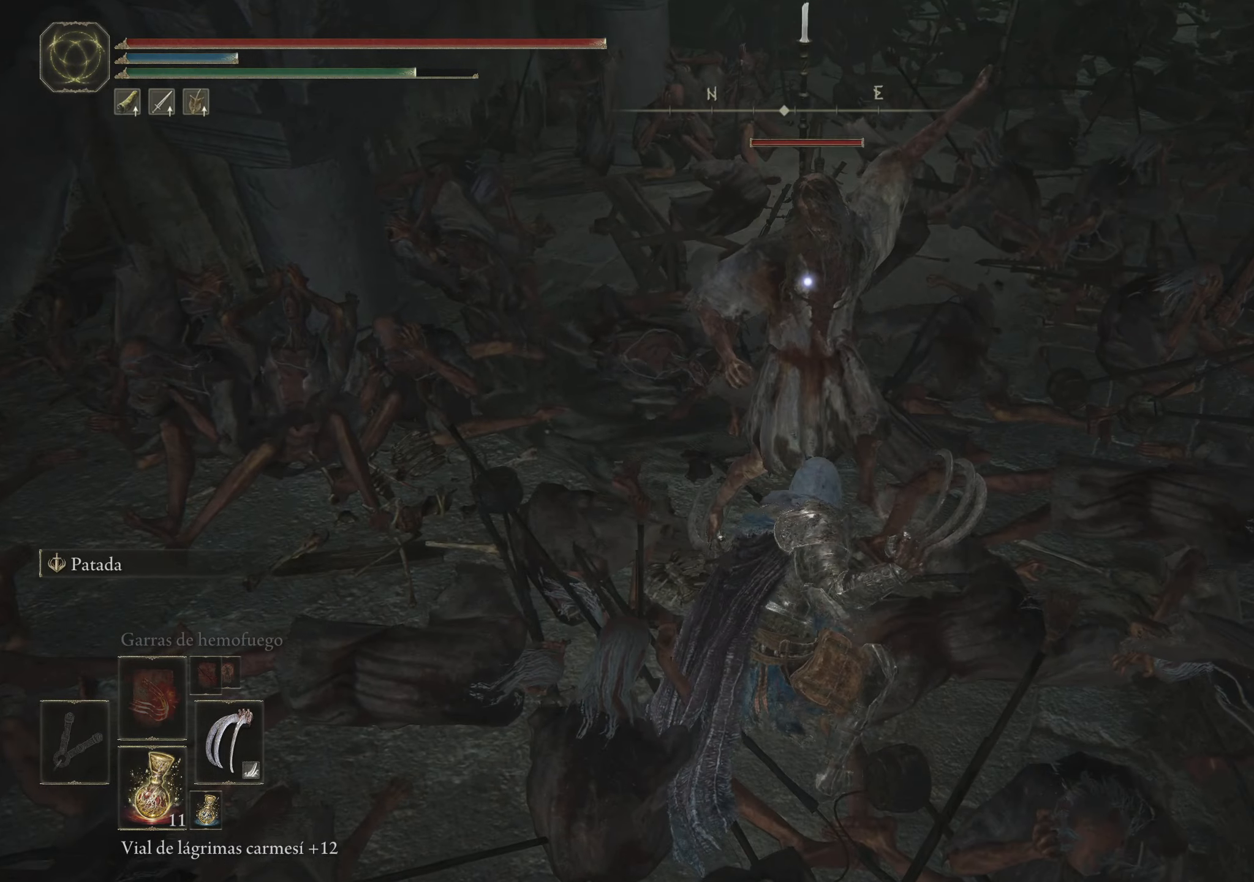
{"keys": ["w"], "mouse": ["right"], "events": []}
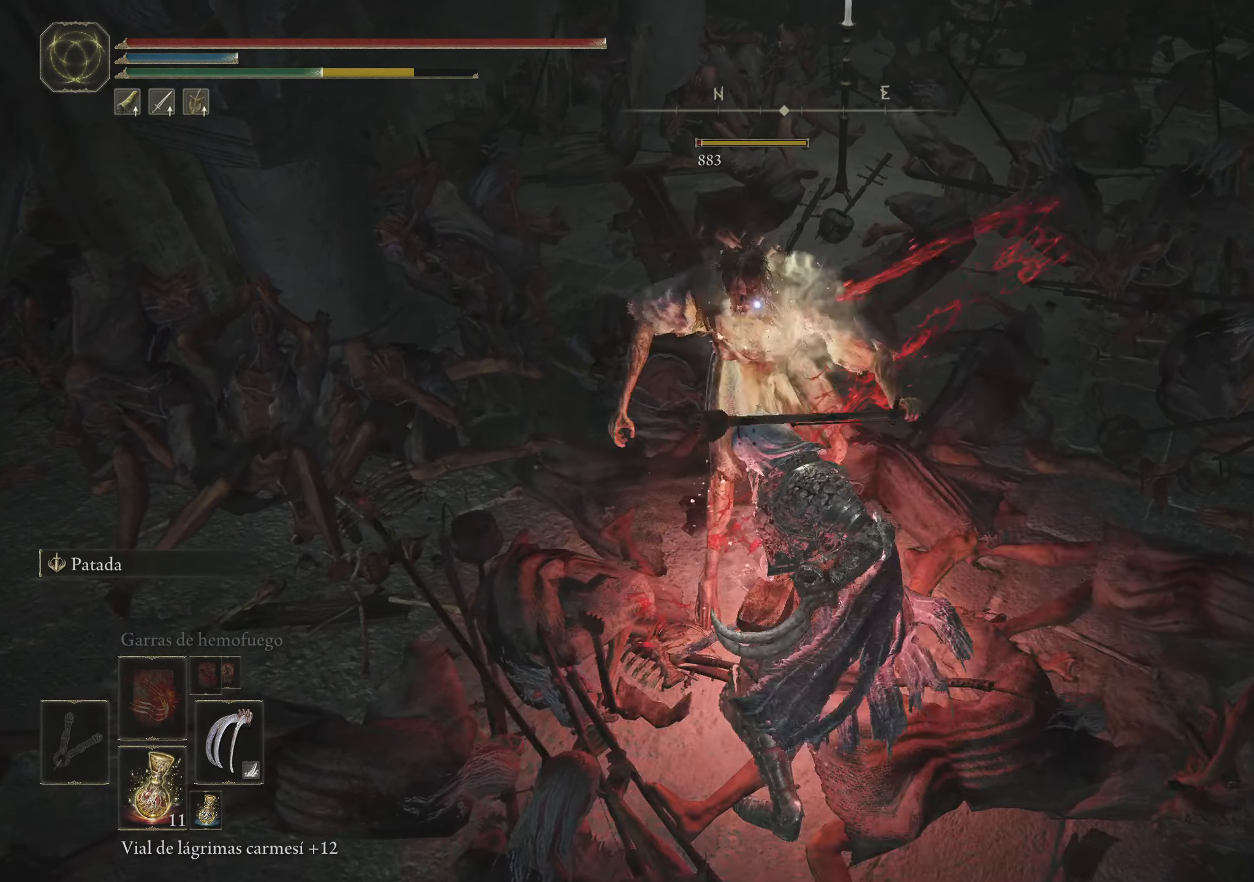
{"keys": ["w"], "mouse": [], "events": [[200, "mouse_right", "up"]]}
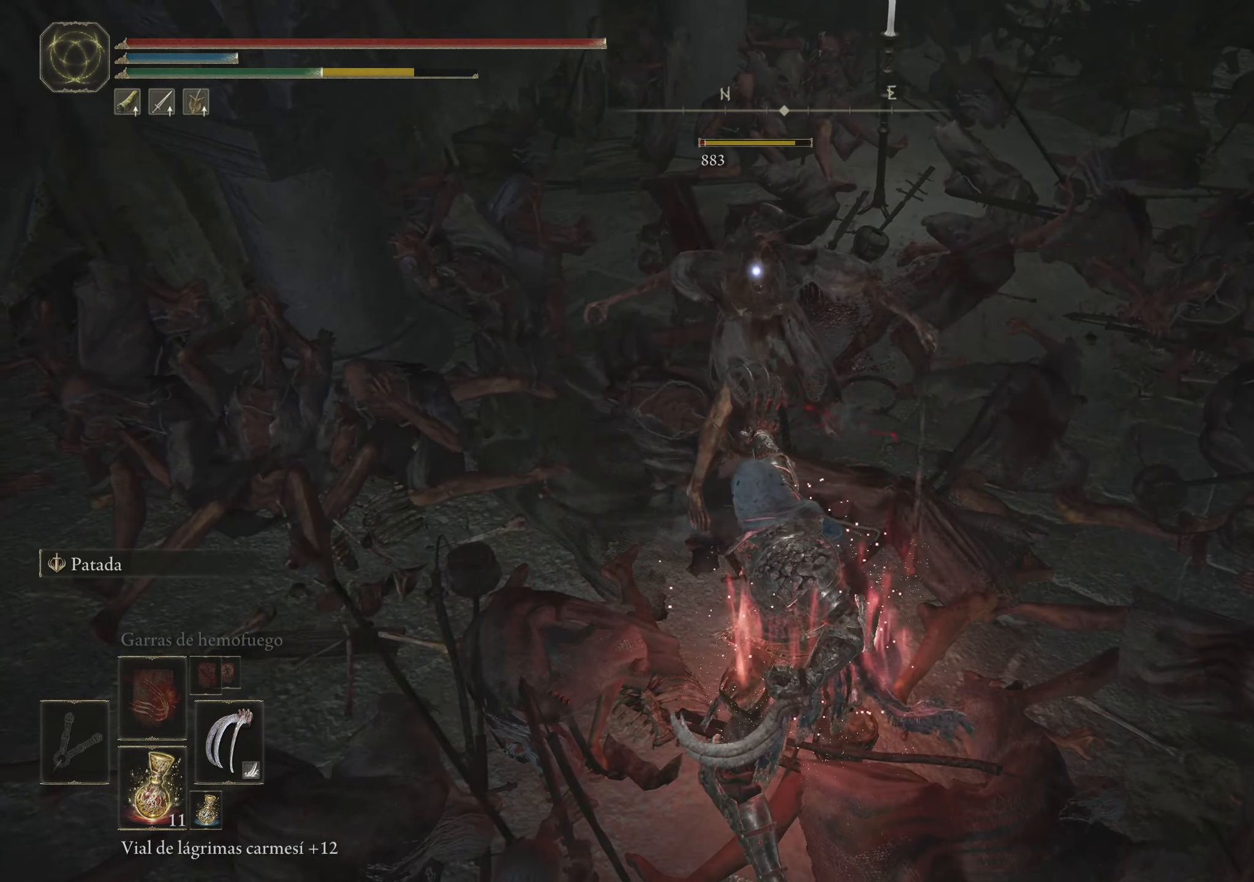
{"keys": ["w"], "mouse": [], "events": [[84, "mouse_left", "down"], [217, "mouse_left", "up"]]}
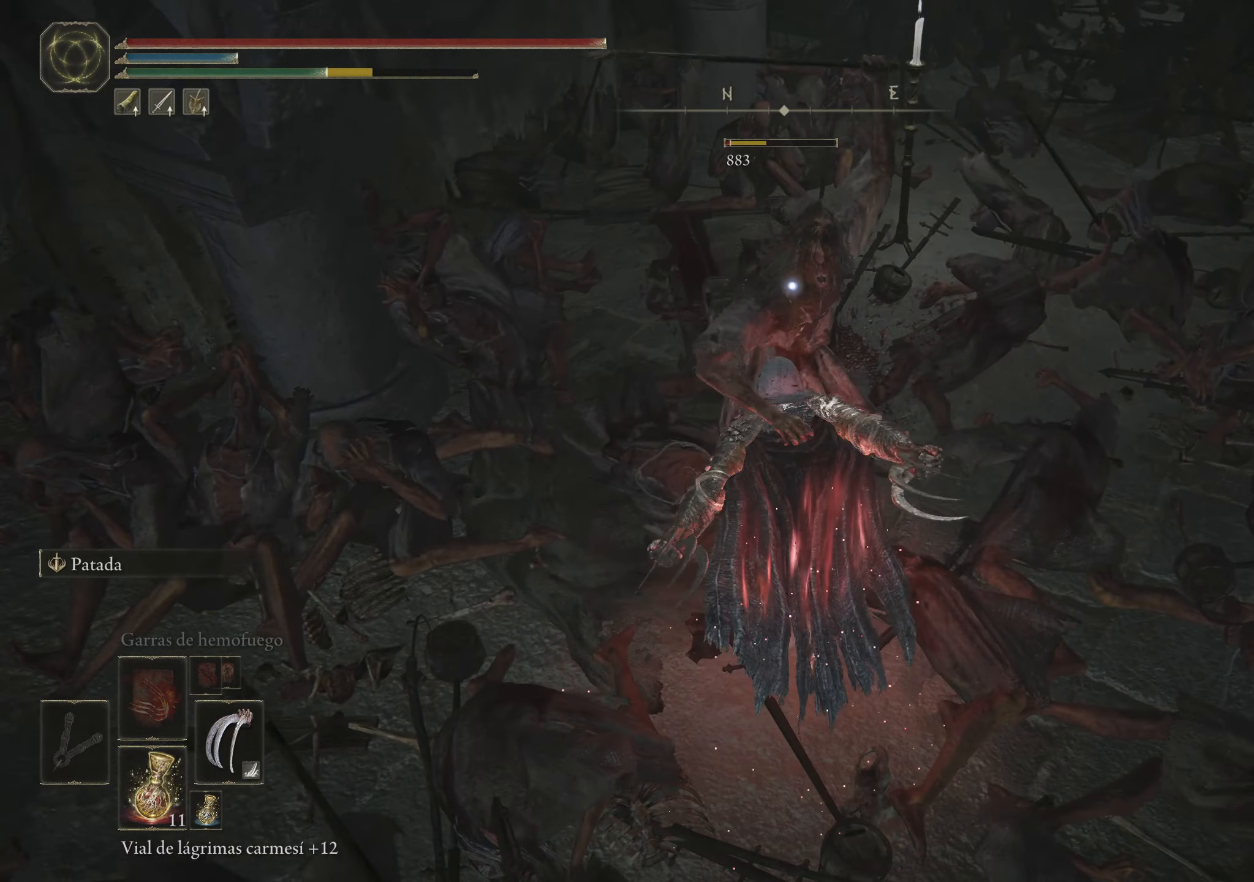
{"keys": ["w"], "mouse": [], "events": []}